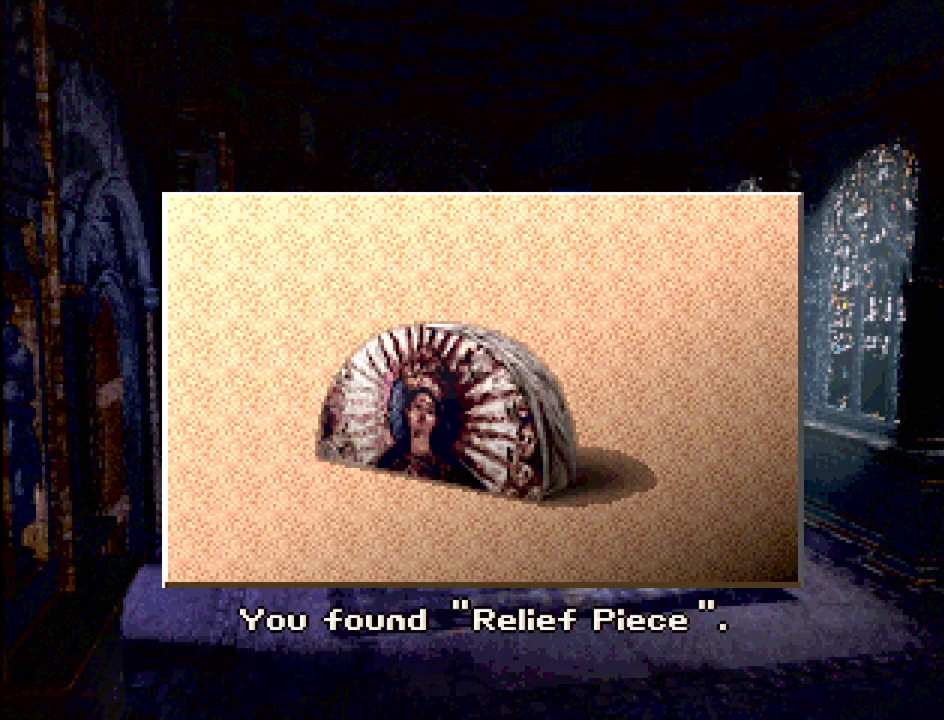
Gameplay with a controller (PlayStation layout); each line is a JSON object with the inputs held at the frame after it. "events" lists button and stick changes between this image and that frame as [ms after this image, input, new state], when the widget could be followed in between. Not read: L3 R3.
{"buttons": [], "events": []}
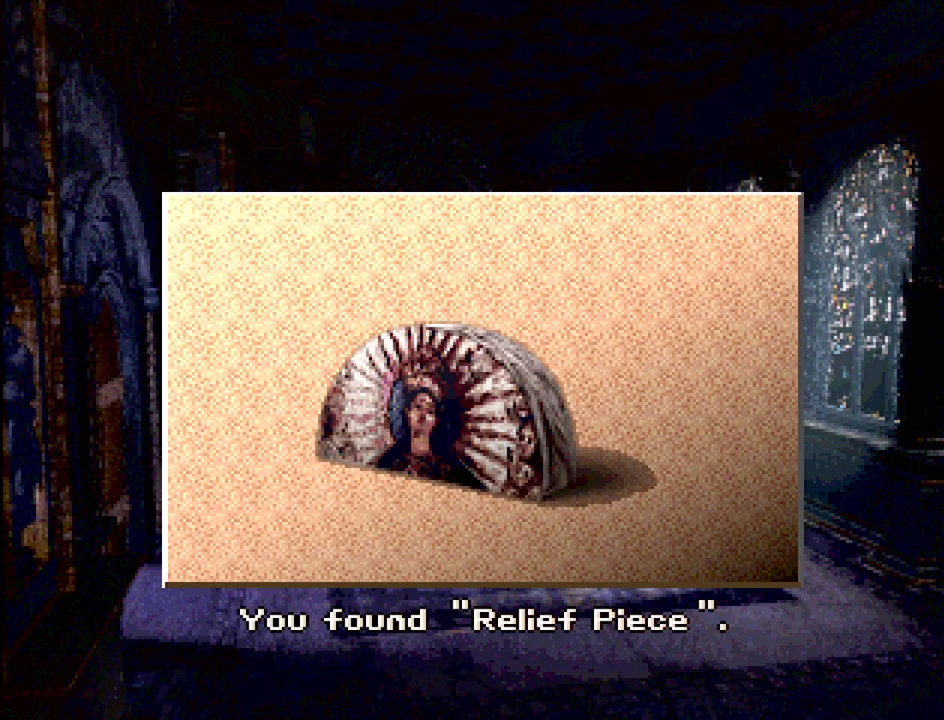
{"buttons": [], "events": []}
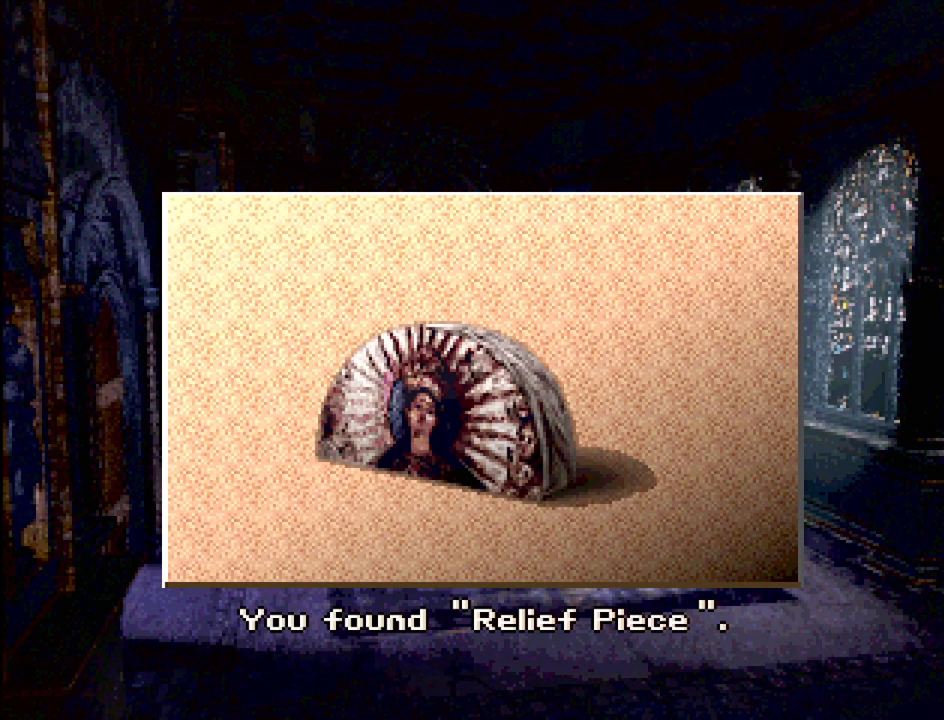
{"buttons": [], "events": []}
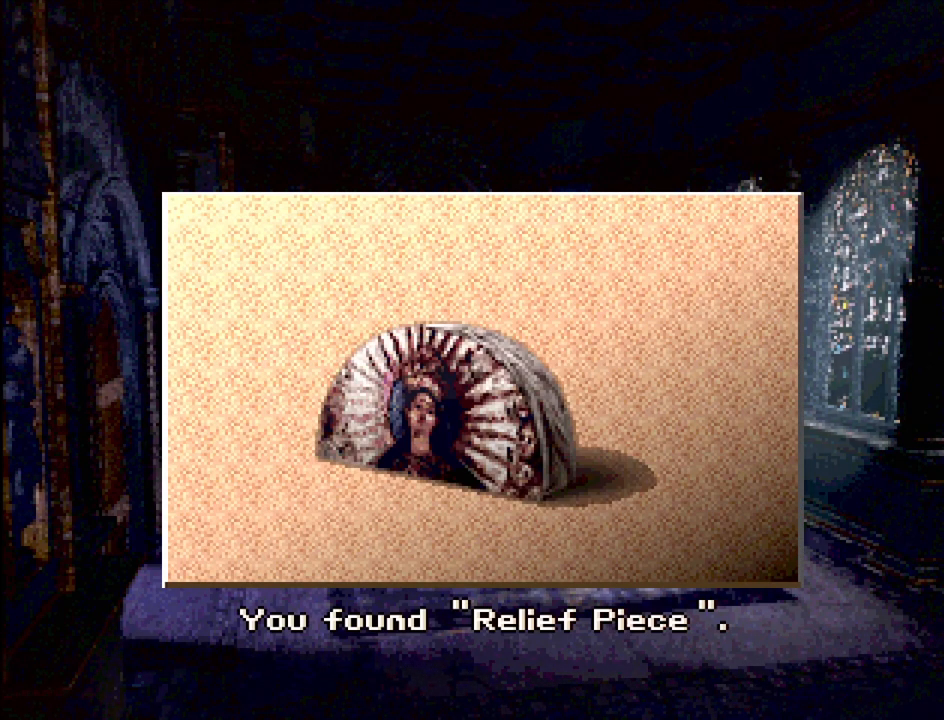
{"buttons": [], "events": [[33, "CROSS", "down"], [183, "CROSS", "up"]]}
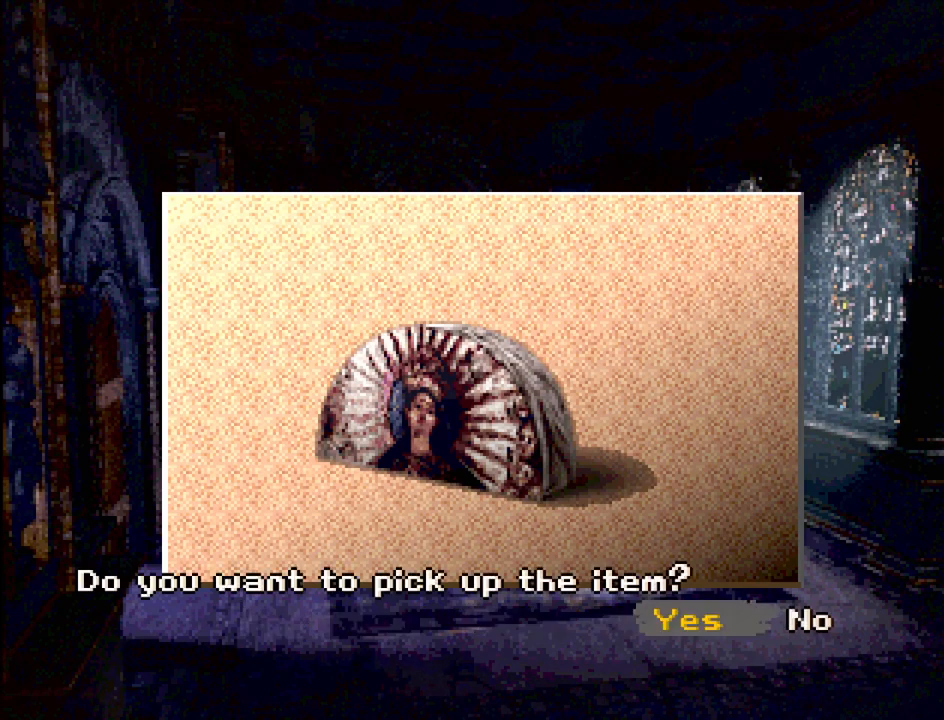
{"buttons": [], "events": [[183, "CROSS", "down"], [350, "CROSS", "up"]]}
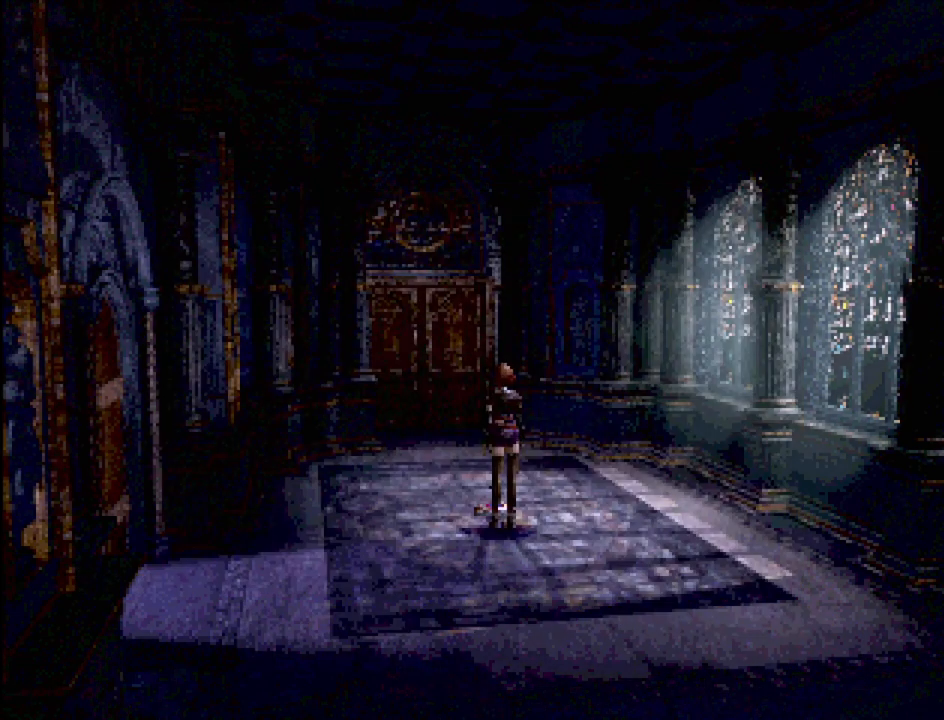
{"buttons": [], "events": []}
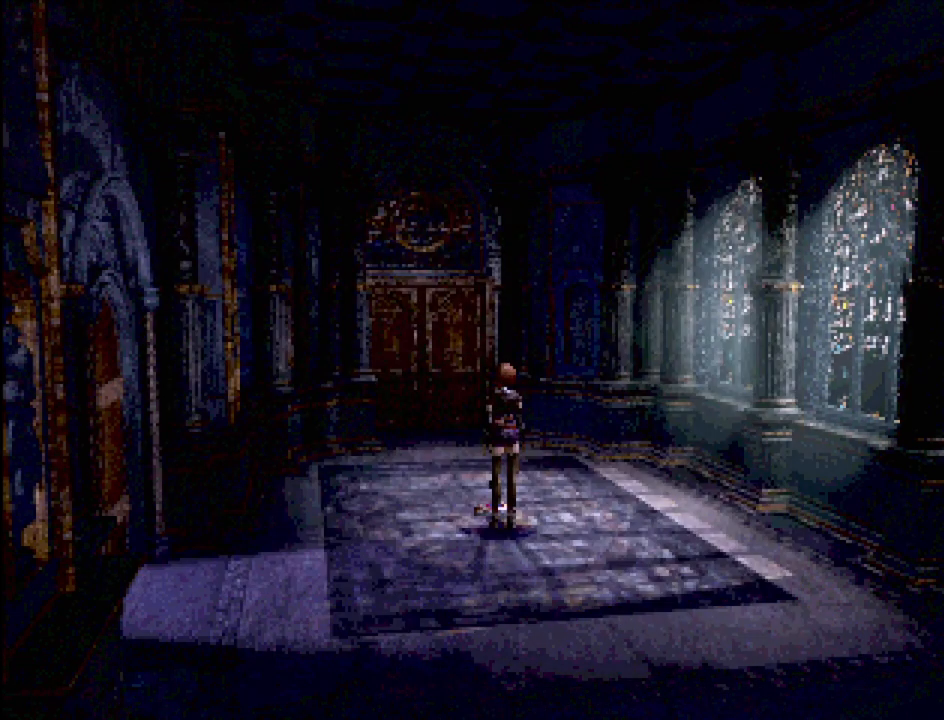
{"buttons": [], "events": []}
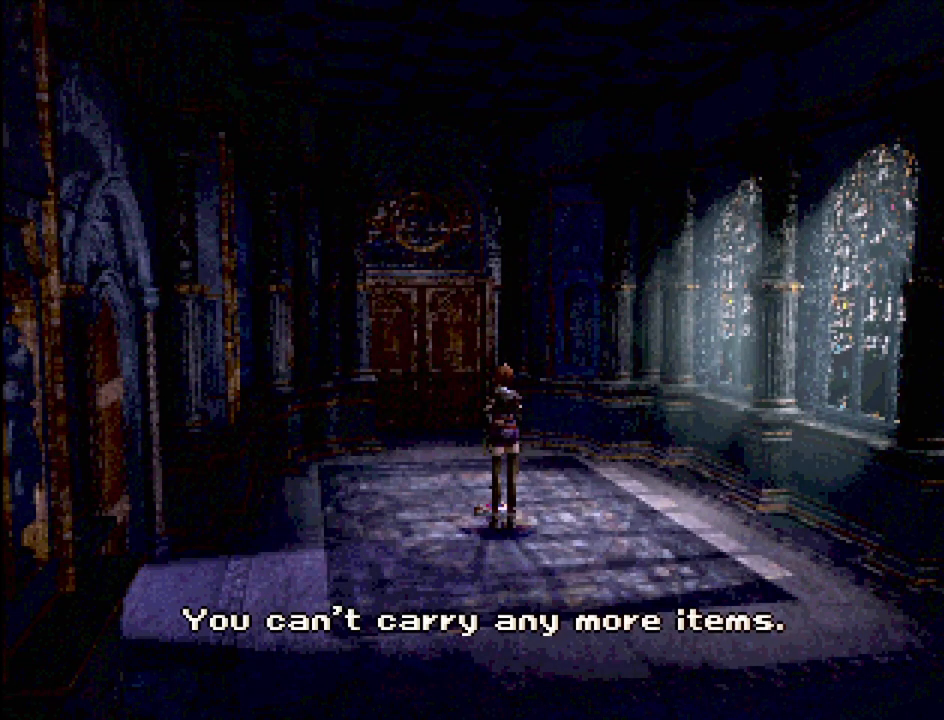
{"buttons": [], "events": [[150, "CROSS", "down"], [283, "CROSS", "up"]]}
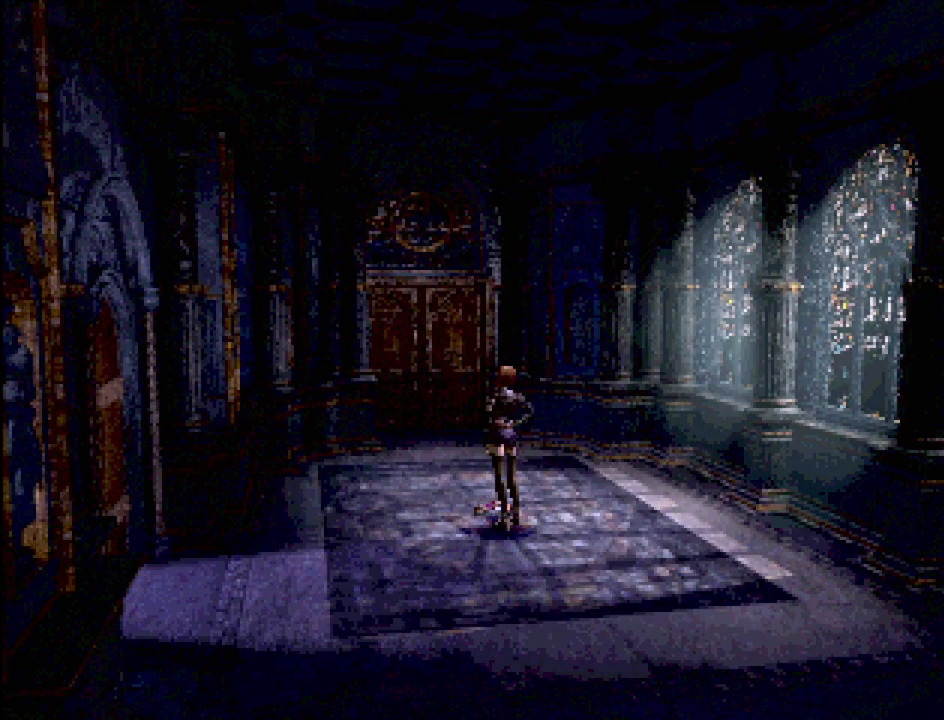
{"buttons": [], "events": [[50, "TRIANGLE", "down"], [200, "TRIANGLE", "up"]]}
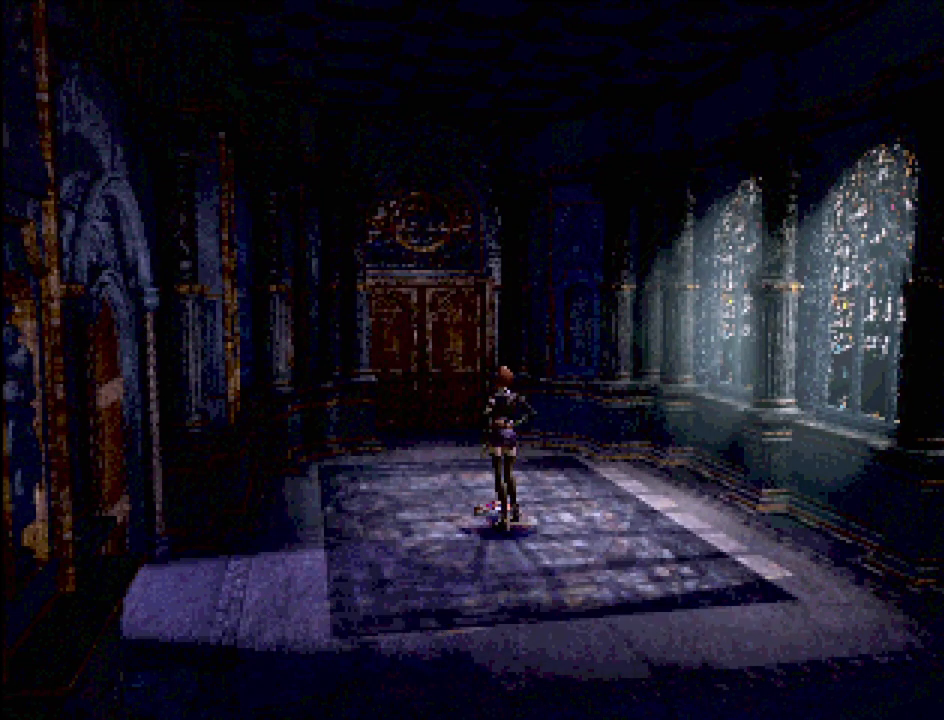
{"buttons": [], "events": []}
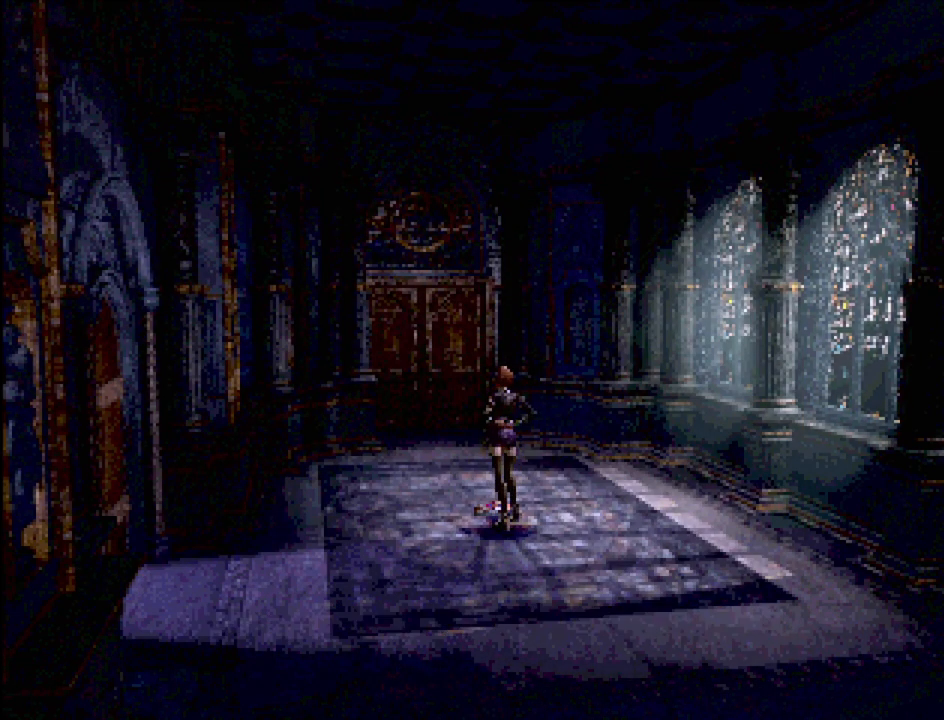
{"buttons": [], "events": []}
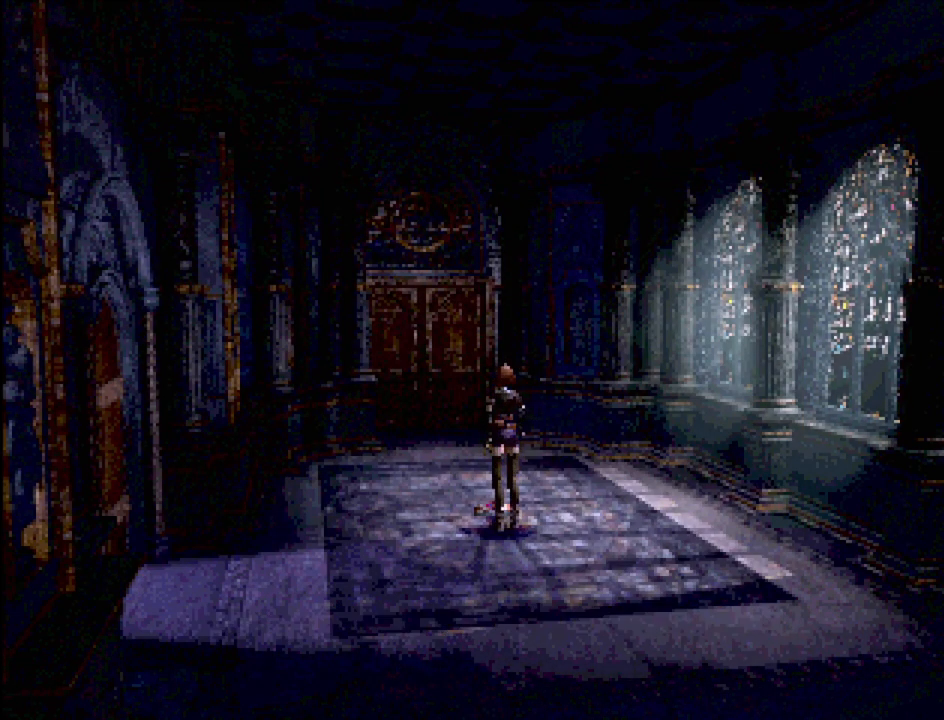
{"buttons": [], "events": [[133, "TRIANGLE", "down"], [250, "TRIANGLE", "up"]]}
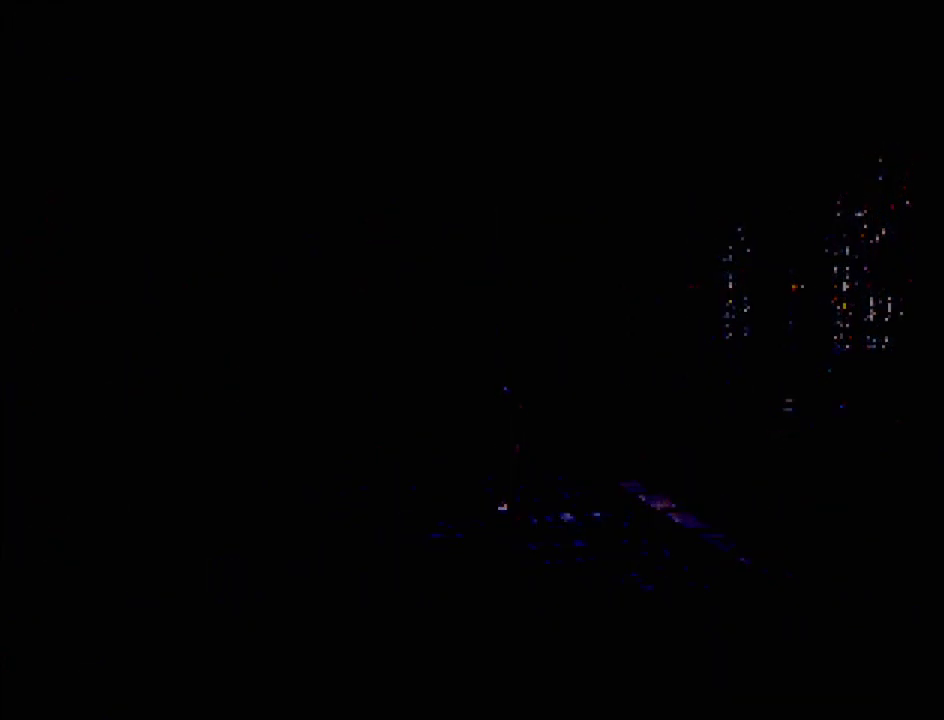
{"buttons": [], "events": []}
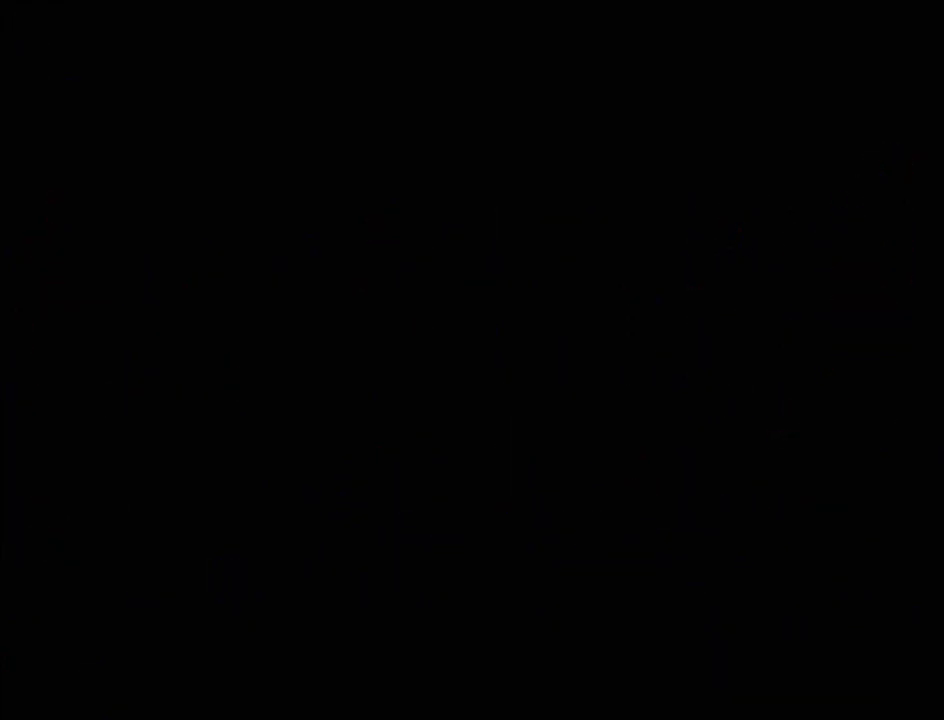
{"buttons": [], "events": []}
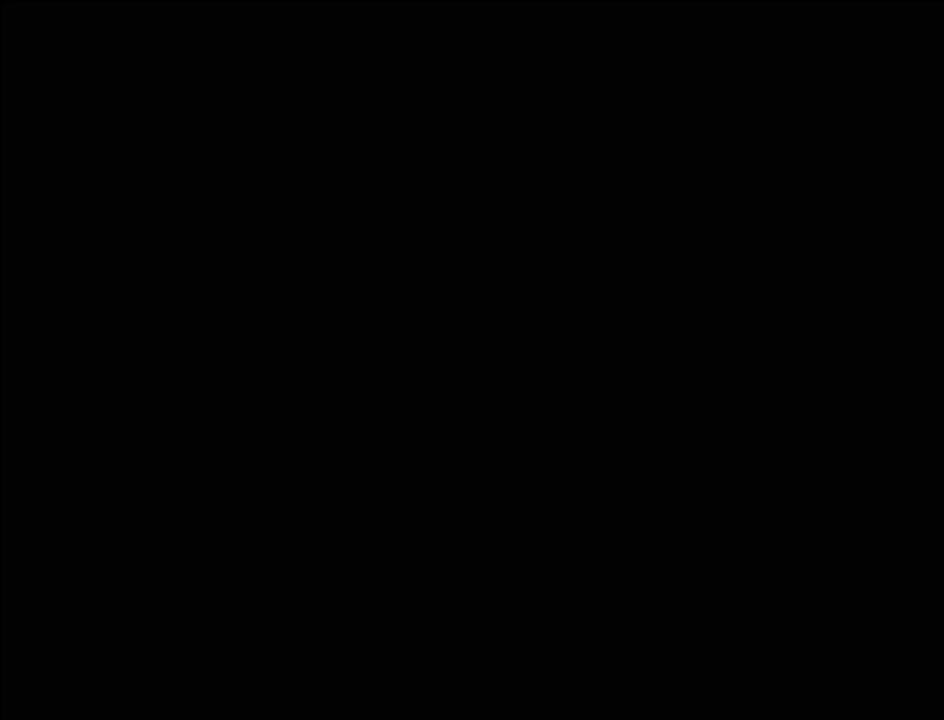
{"buttons": [], "events": []}
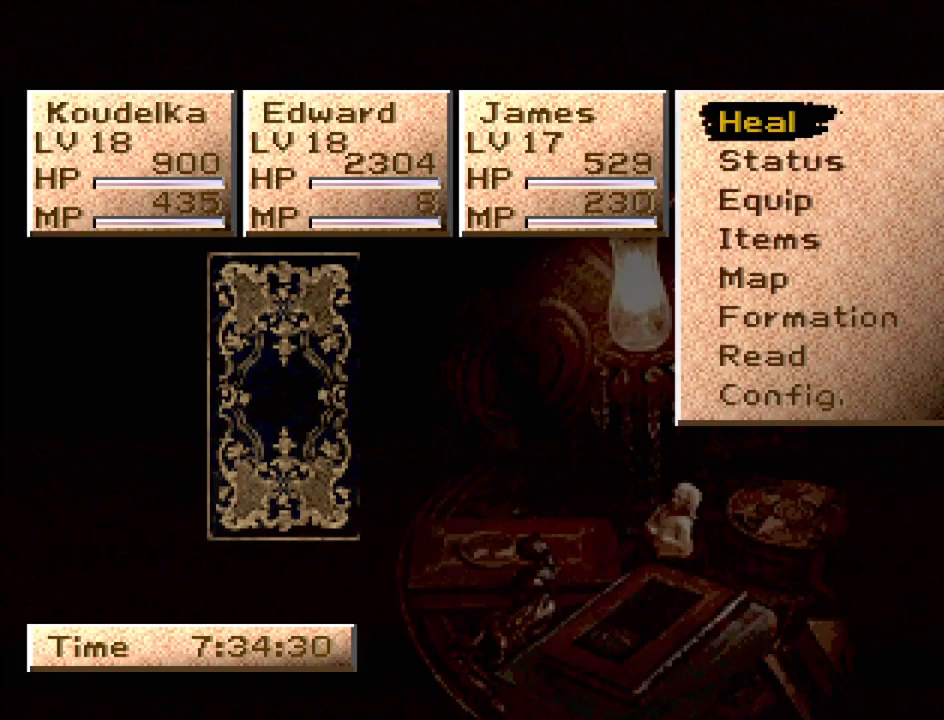
{"buttons": [], "events": []}
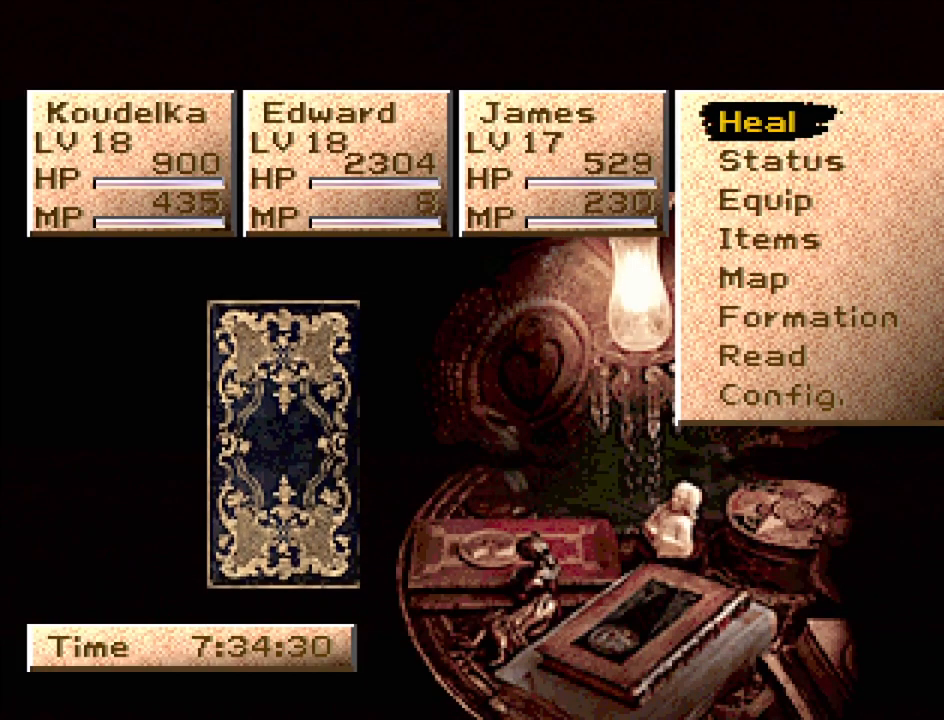
{"buttons": [], "events": []}
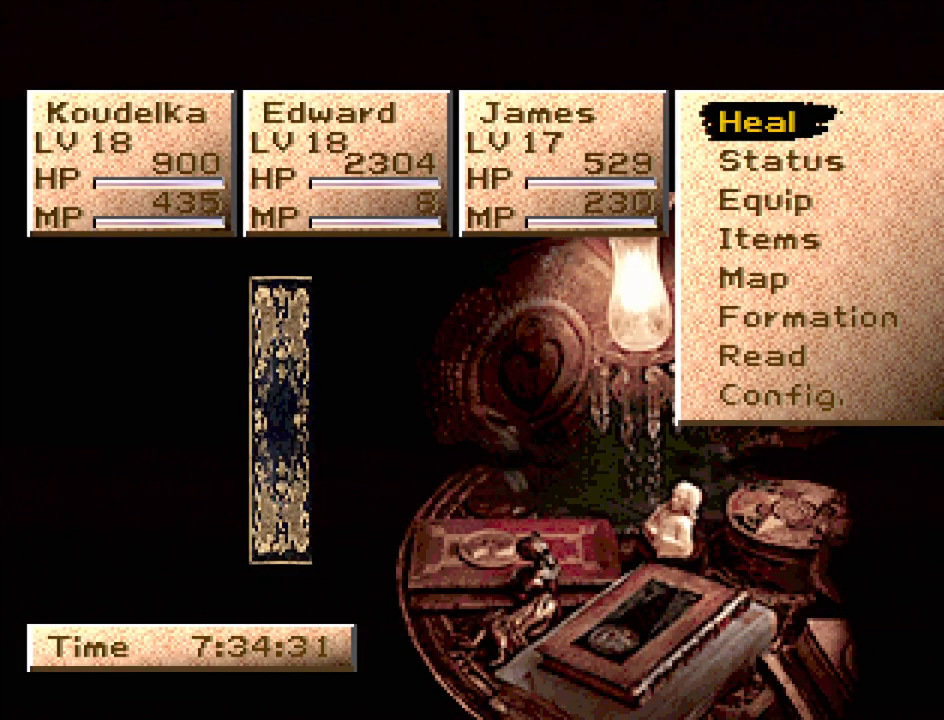
{"buttons": [], "events": []}
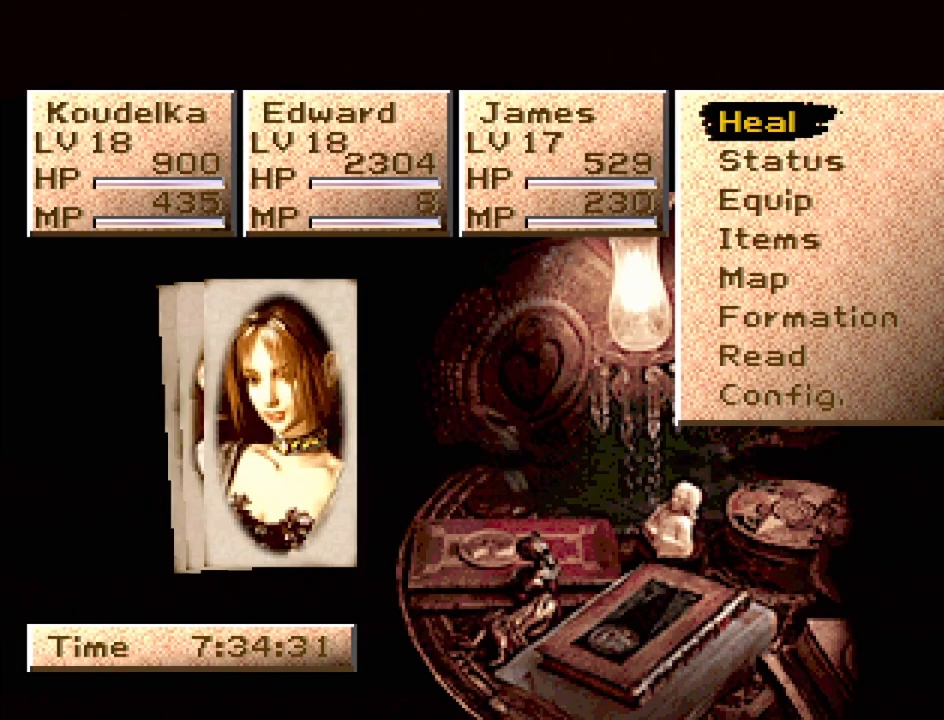
{"buttons": [], "events": []}
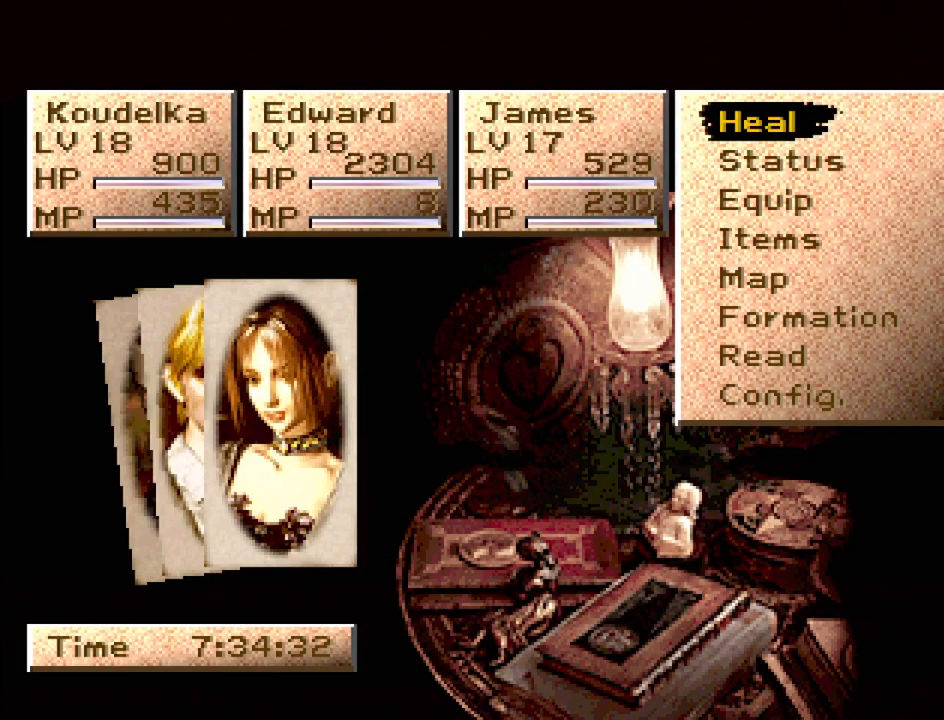
{"buttons": [], "events": []}
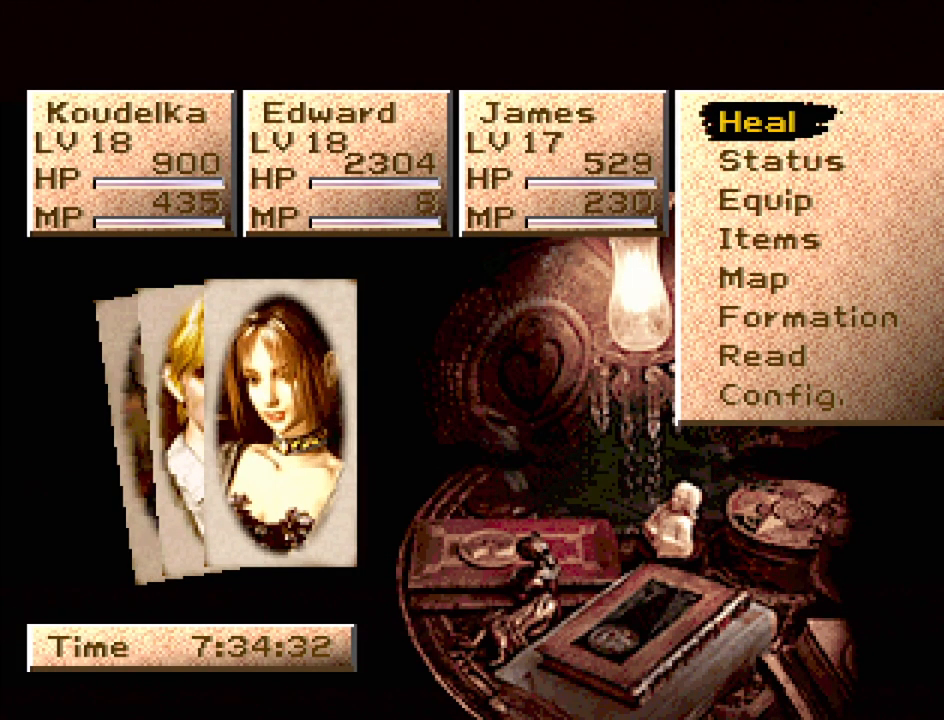
{"buttons": ["DPAD_DOWN"], "events": [[100, "DPAD_DOWN", "down"], [183, "DPAD_DOWN", "up"], [267, "DPAD_DOWN", "down"], [400, "DPAD_DOWN", "up"], [467, "DPAD_DOWN", "down"]]}
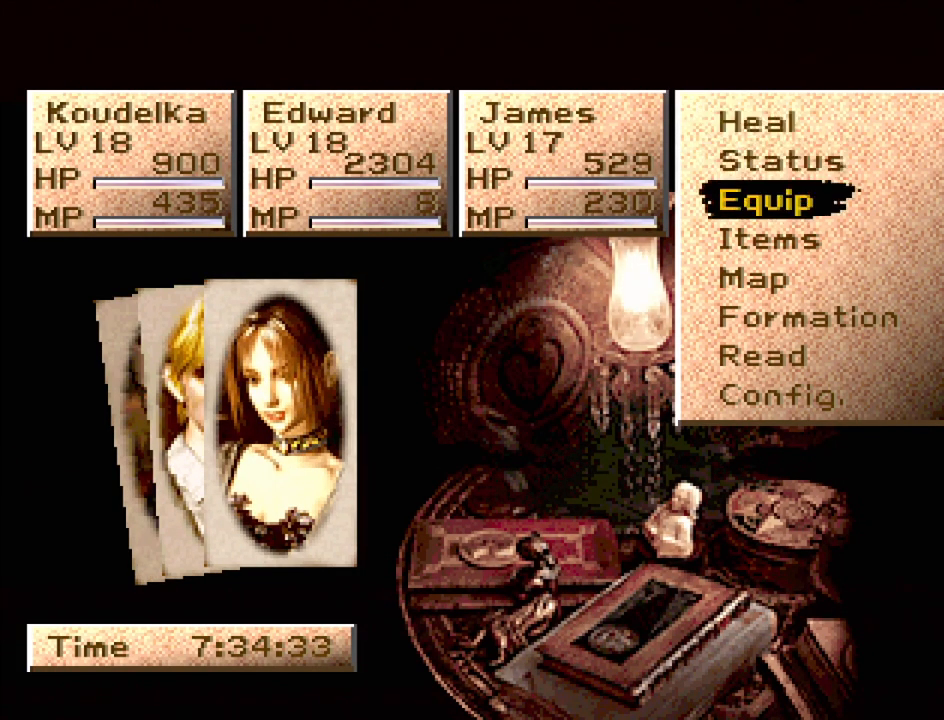
{"buttons": [], "events": [[67, "DPAD_DOWN", "up"], [133, "CROSS", "down"], [267, "CROSS", "up"]]}
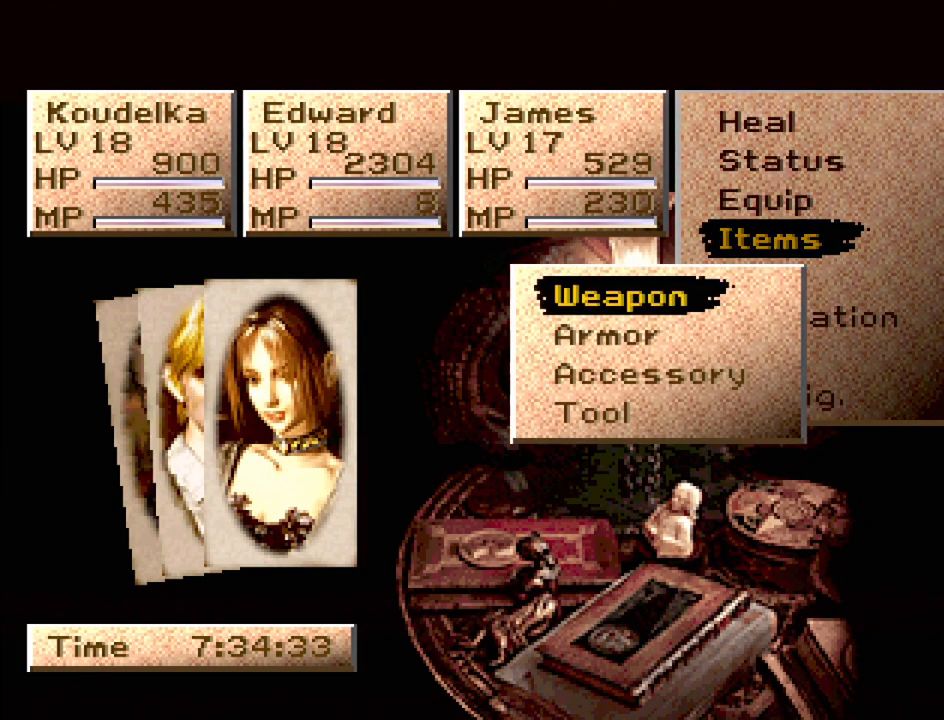
{"buttons": [], "events": [[333, "DPAD_DOWN", "down"], [433, "DPAD_DOWN", "up"]]}
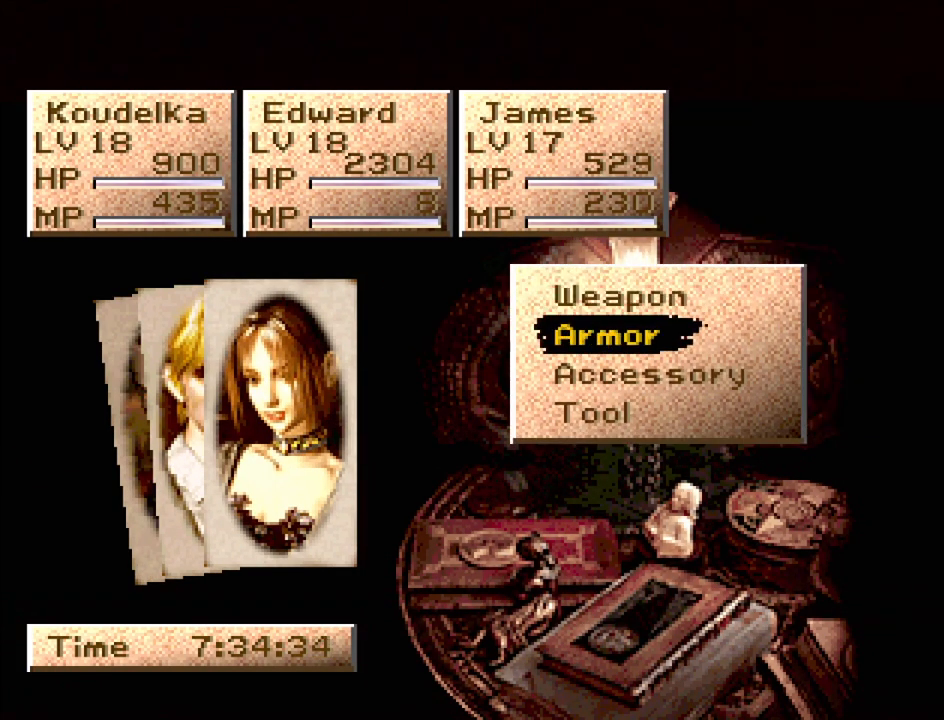
{"buttons": [], "events": [[33, "DPAD_DOWN", "down"], [117, "DPAD_DOWN", "up"], [200, "DPAD_DOWN", "down"], [300, "DPAD_DOWN", "up"], [350, "CROSS", "down"], [483, "CROSS", "up"]]}
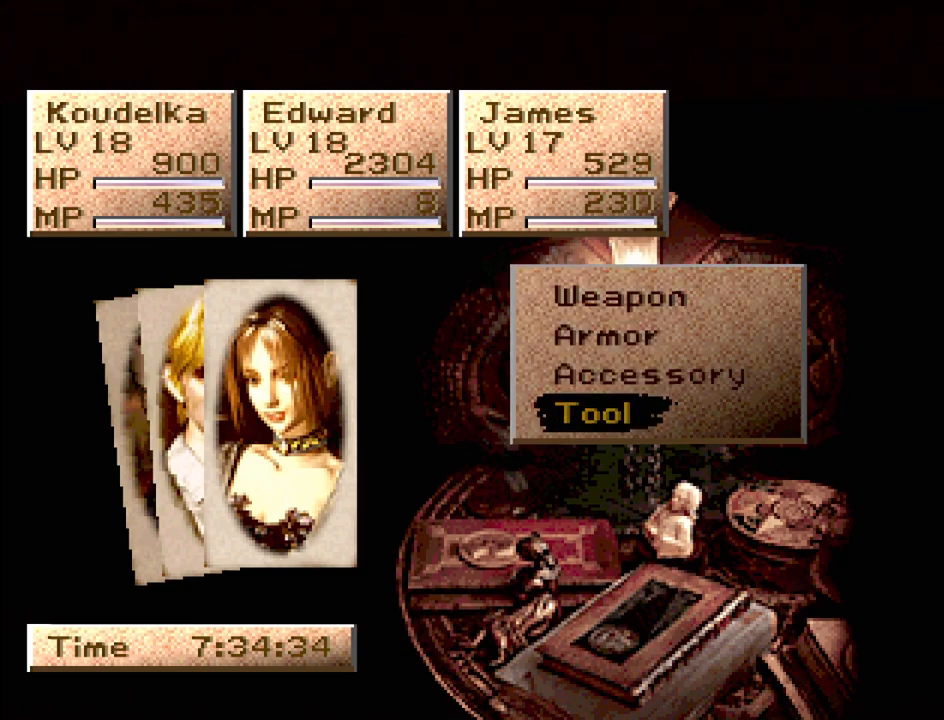
{"buttons": [], "events": []}
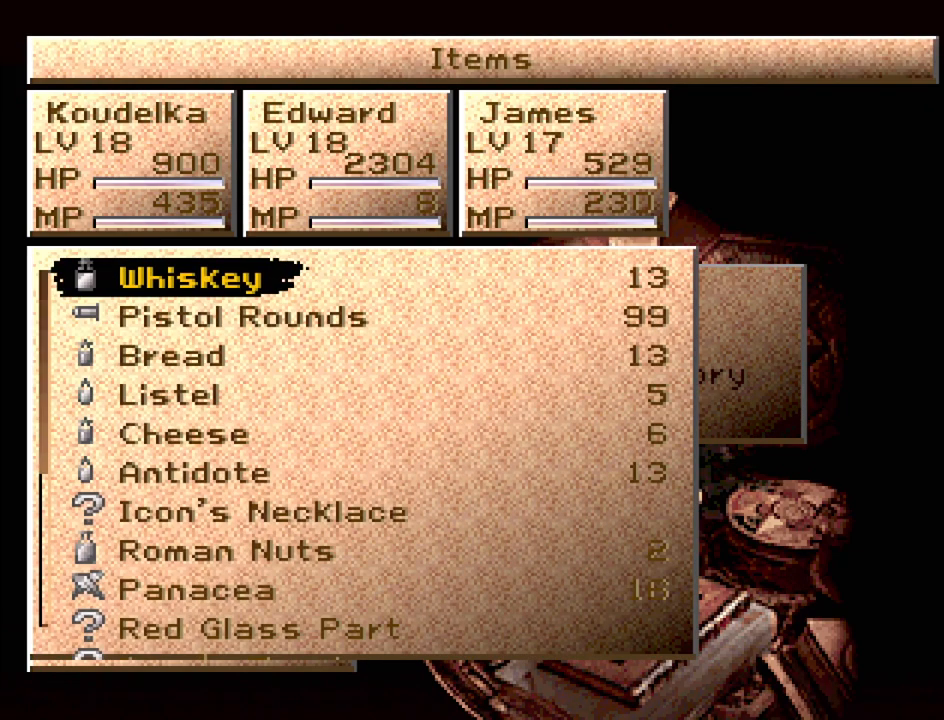
{"buttons": [], "events": [[150, "DPAD_DOWN", "down"], [250, "DPAD_DOWN", "up"], [333, "DPAD_DOWN", "down"], [483, "DPAD_DOWN", "up"]]}
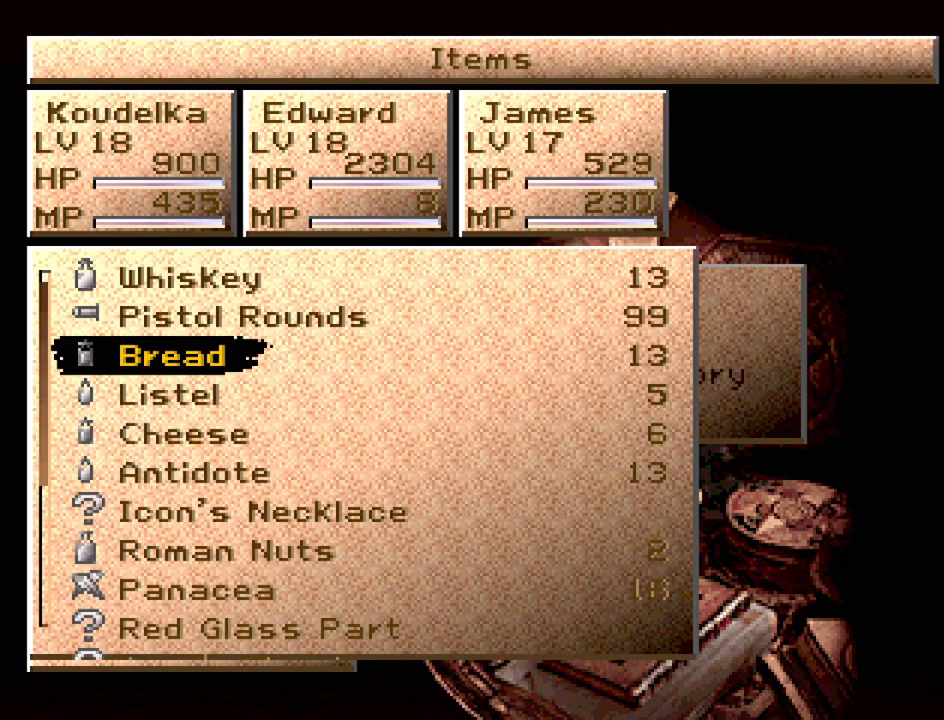
{"buttons": ["DPAD_DOWN"], "events": [[50, "DPAD_DOWN", "down"], [150, "DPAD_DOWN", "up"], [350, "DPAD_DOWN", "down"]]}
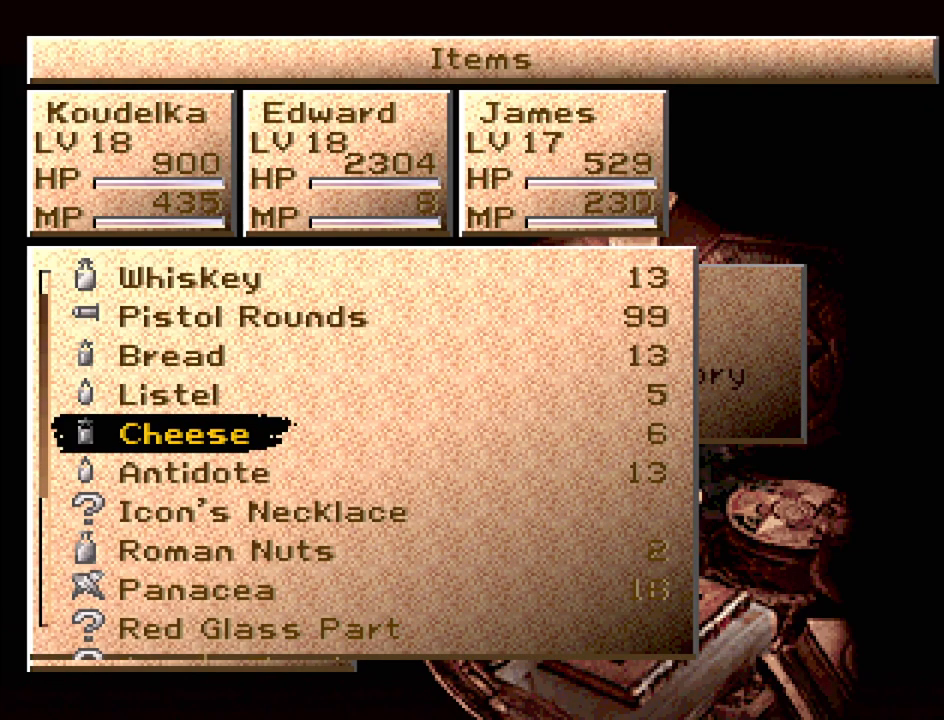
{"buttons": [], "events": [[350, "DPAD_DOWN", "up"]]}